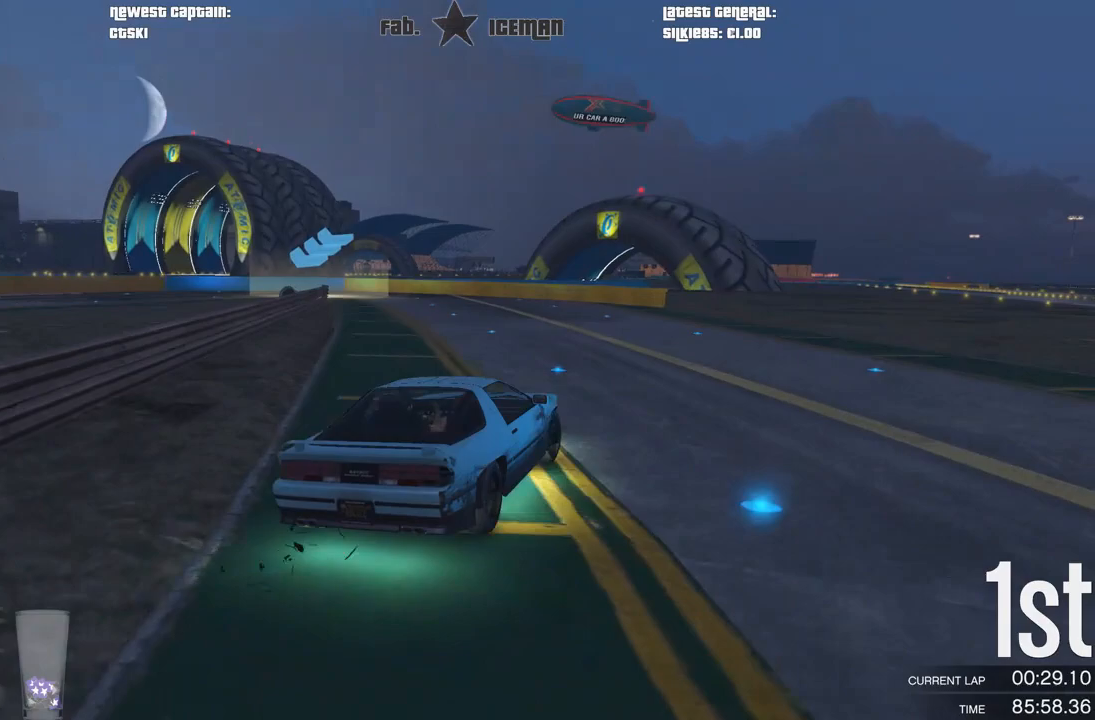
Gameplay with a controller (Xbox layout); each line is a JSON object with the inputs held at the frame after it. "events" lists button and stick changes between this image and that frame as [ms after this image, input, new state], when the widget could be followed in between.
{"buttons": ["R2"], "left_stick": "left", "right_stick": "center", "events": [[208, "left_stick", "down-left"], [438, "left_stick", "center"], [500, "left_stick", "left"]]}
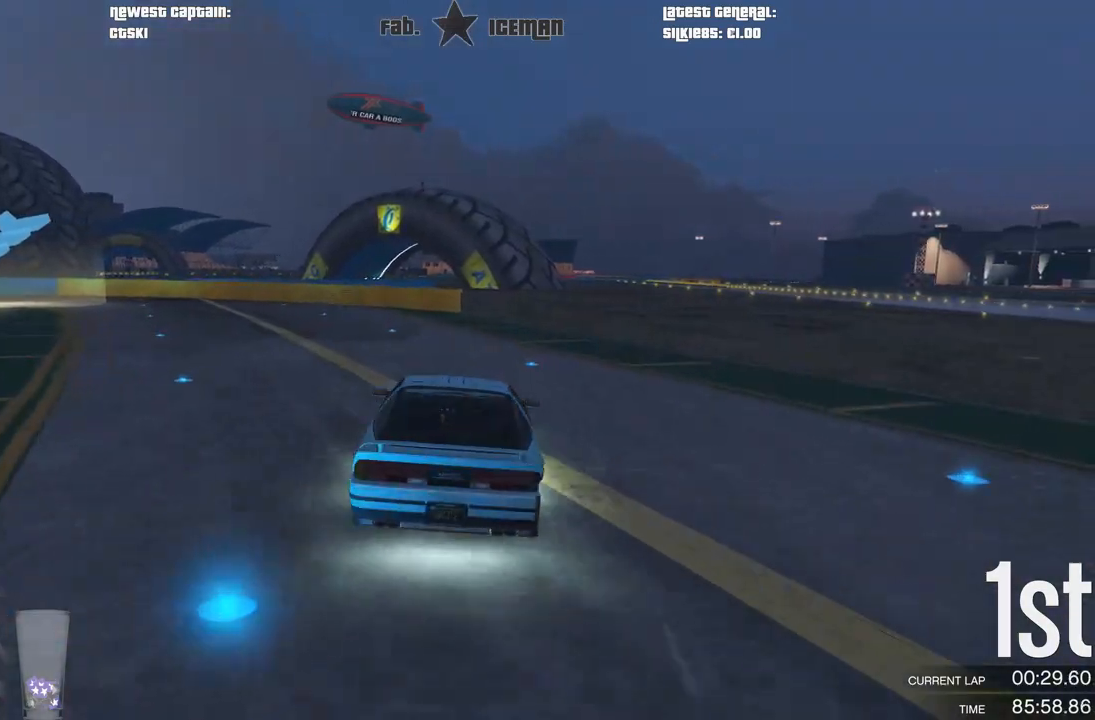
{"buttons": [], "left_stick": "down-left", "right_stick": "center", "events": [[62, "left_stick", "down-left"], [188, "L2", "down"], [229, "R2", "up"], [375, "L2", "up"]]}
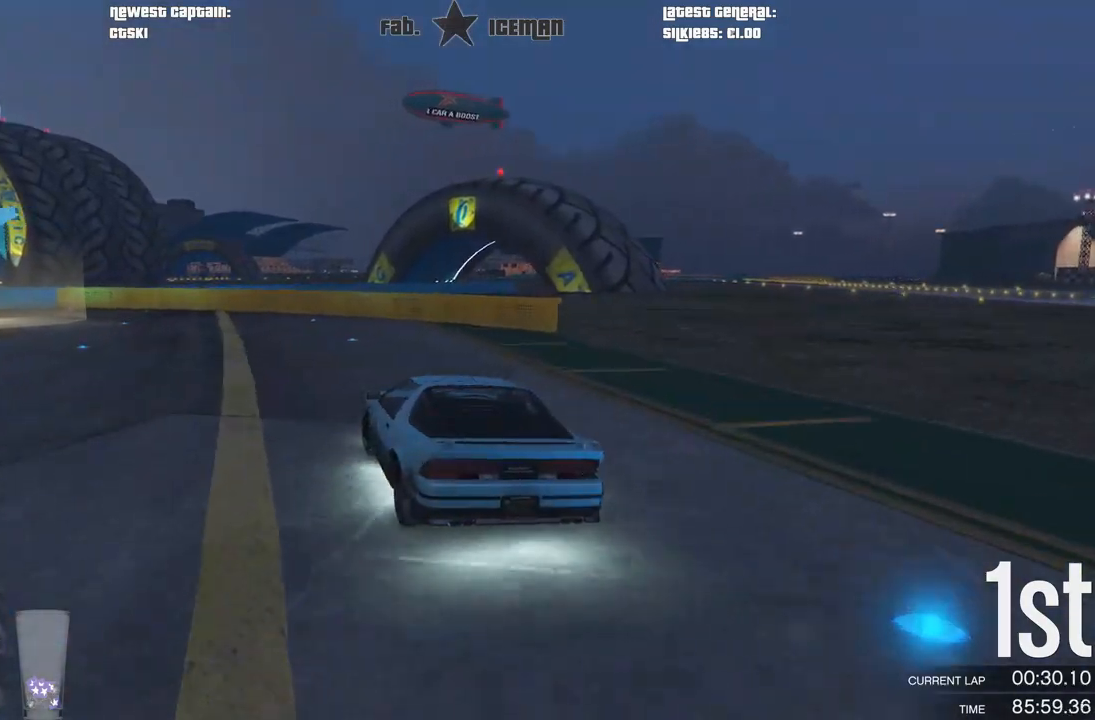
{"buttons": [], "left_stick": "down-left", "right_stick": "center", "events": []}
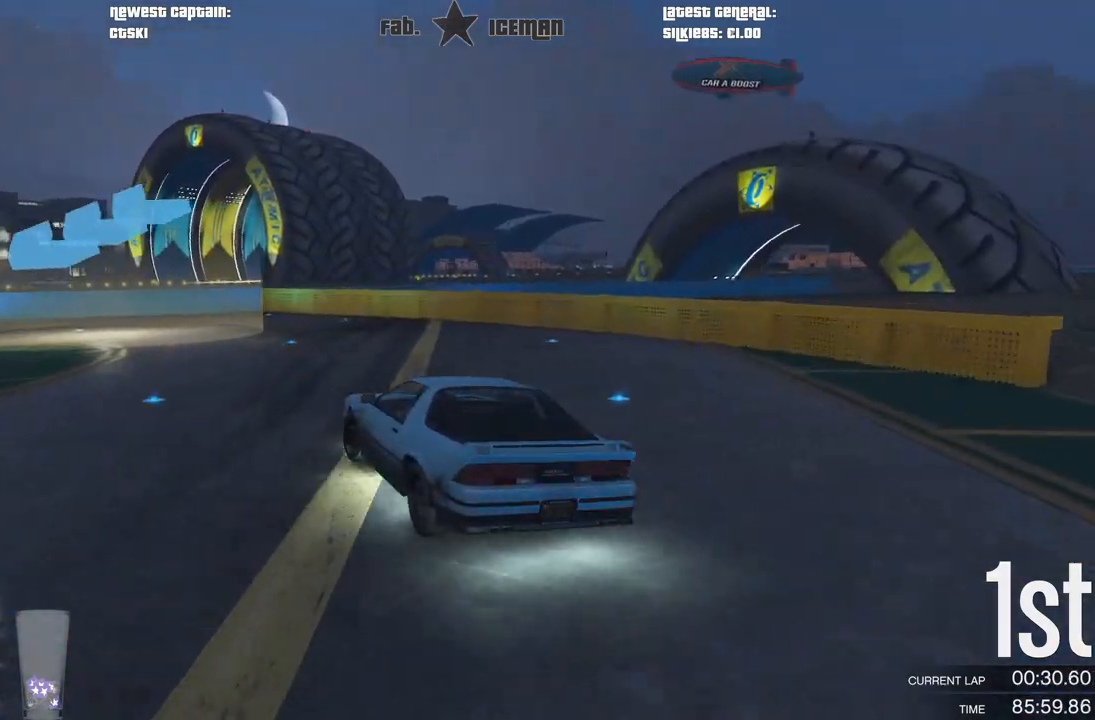
{"buttons": ["R2"], "left_stick": "down-left", "right_stick": "center", "events": [[292, "R2", "down"]]}
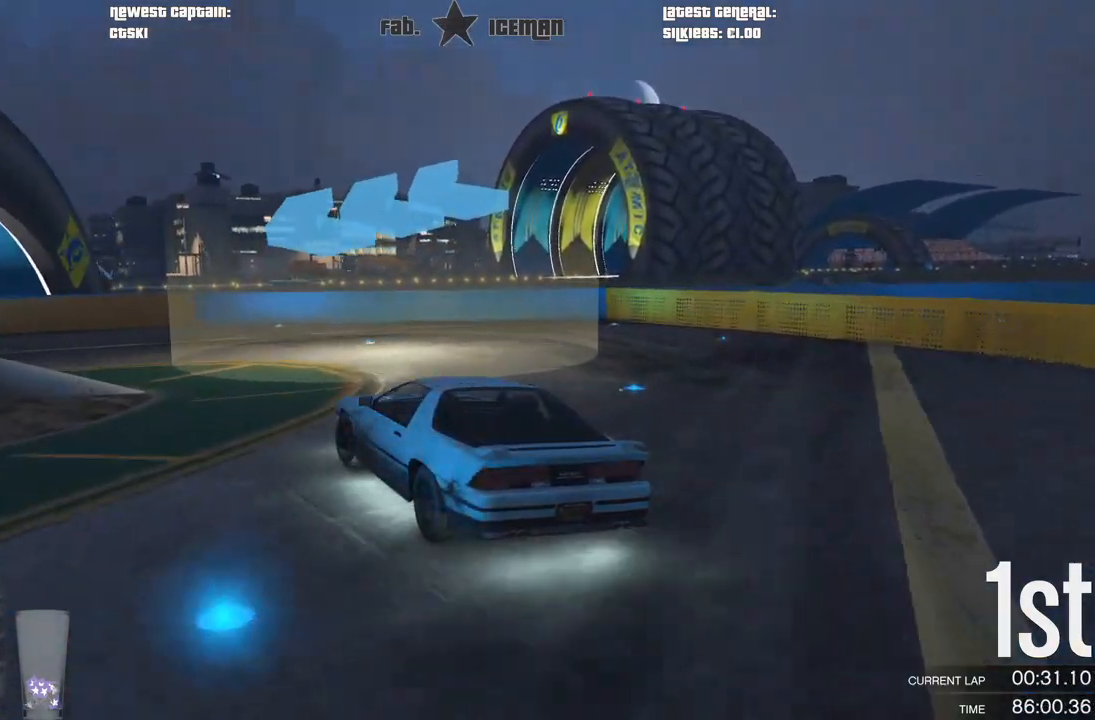
{"buttons": ["R2"], "left_stick": "down-left", "right_stick": "center", "events": []}
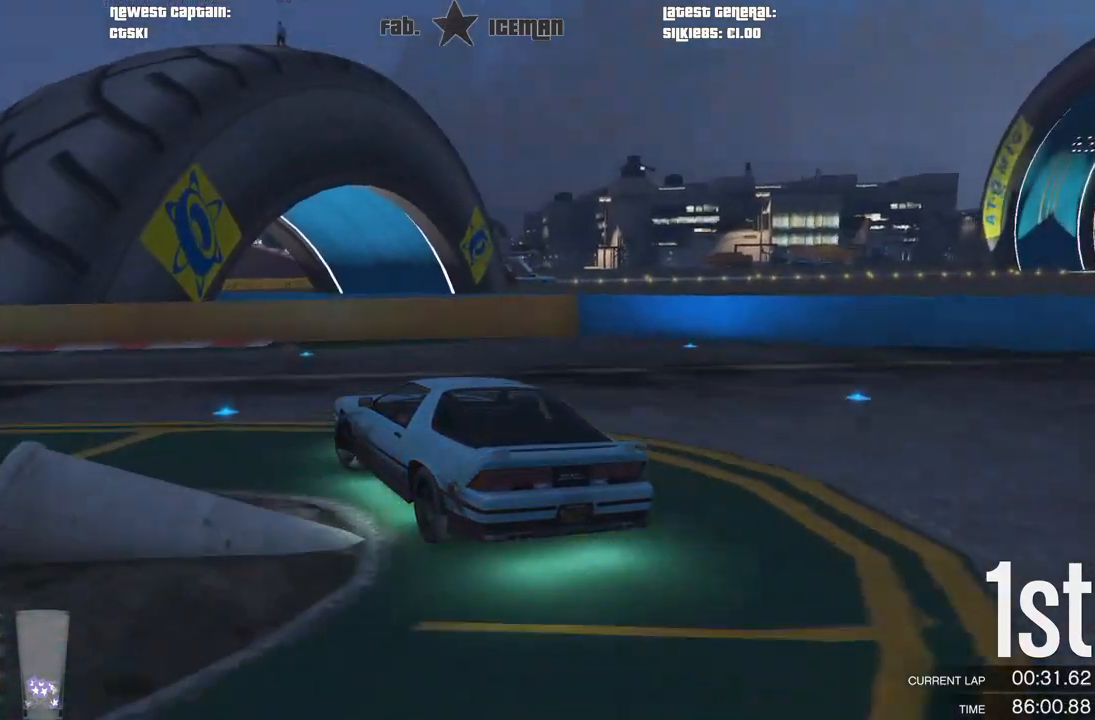
{"buttons": ["R2"], "left_stick": "down-left", "right_stick": "center", "events": []}
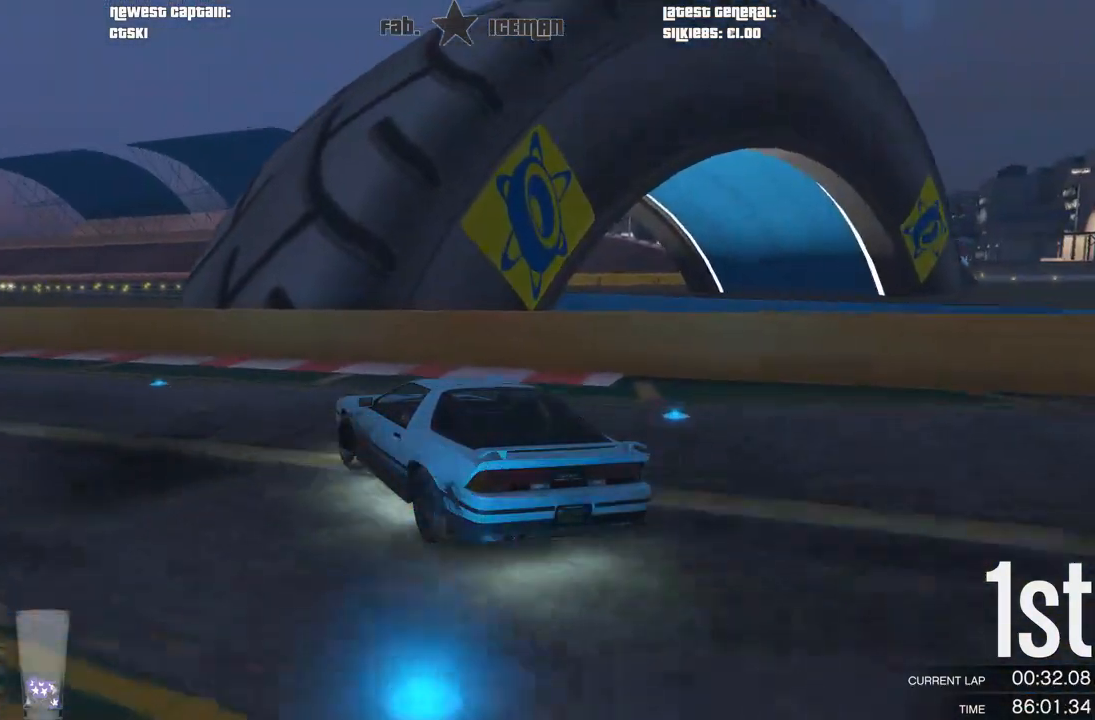
{"buttons": ["R2"], "left_stick": "down-left", "right_stick": "center", "events": [[312, "left_stick", "center"], [438, "left_stick", "down-left"]]}
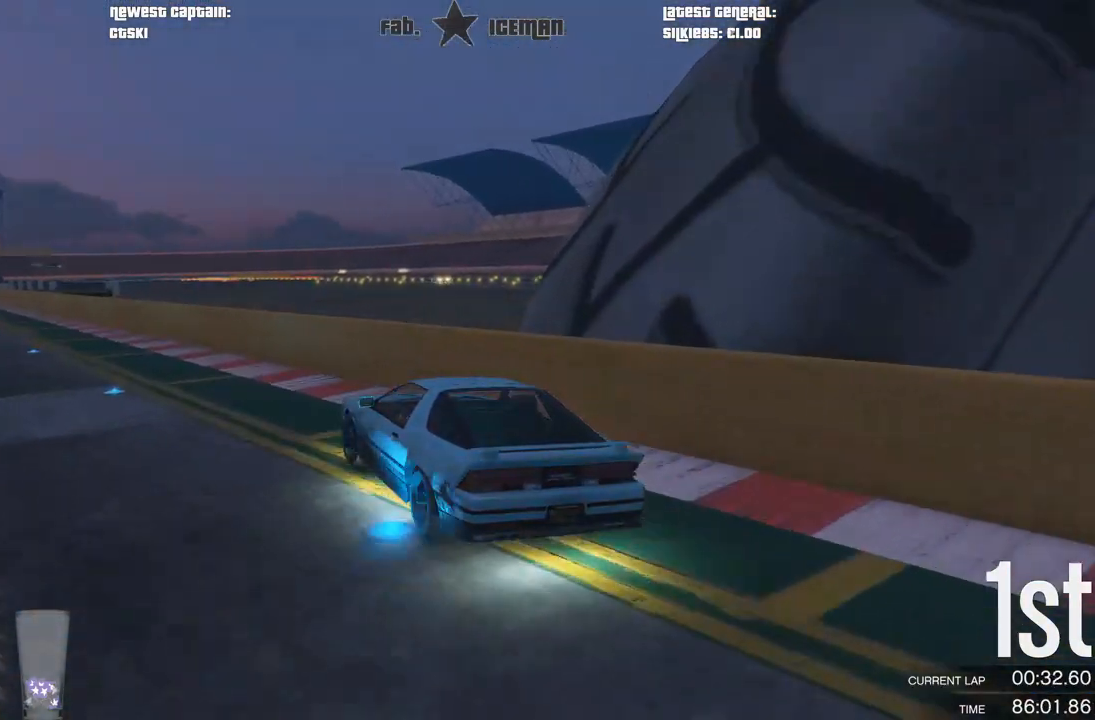
{"buttons": ["R2"], "left_stick": "center", "right_stick": "center", "events": [[104, "A", "down"], [125, "R2", "up"], [146, "left_stick", "center"], [208, "R2", "down"], [229, "A", "up"], [375, "left_stick", "down-left"], [500, "left_stick", "center"]]}
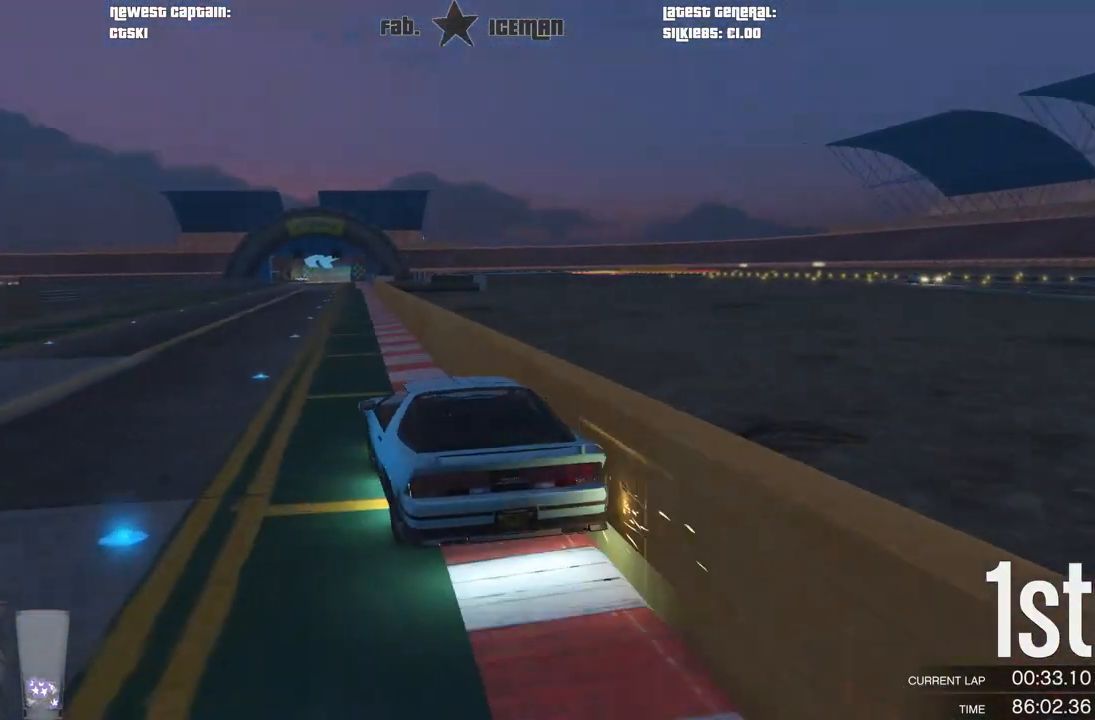
{"buttons": ["R2"], "left_stick": "center", "right_stick": "center", "events": []}
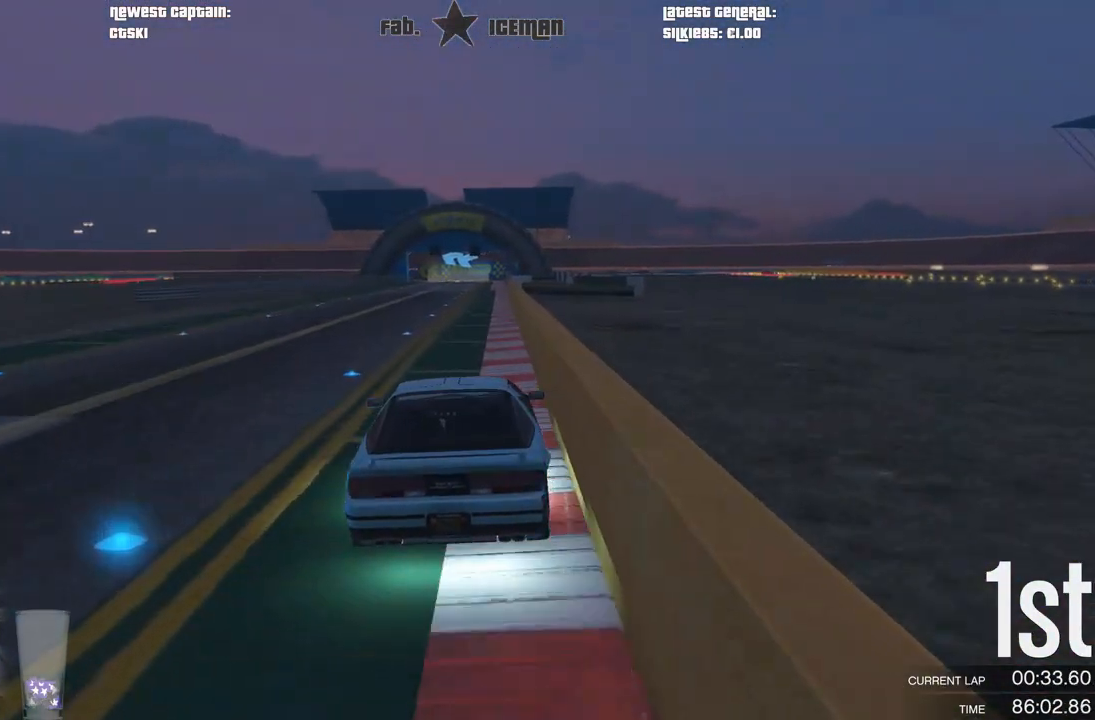
{"buttons": ["R2"], "left_stick": "center", "right_stick": "center", "events": []}
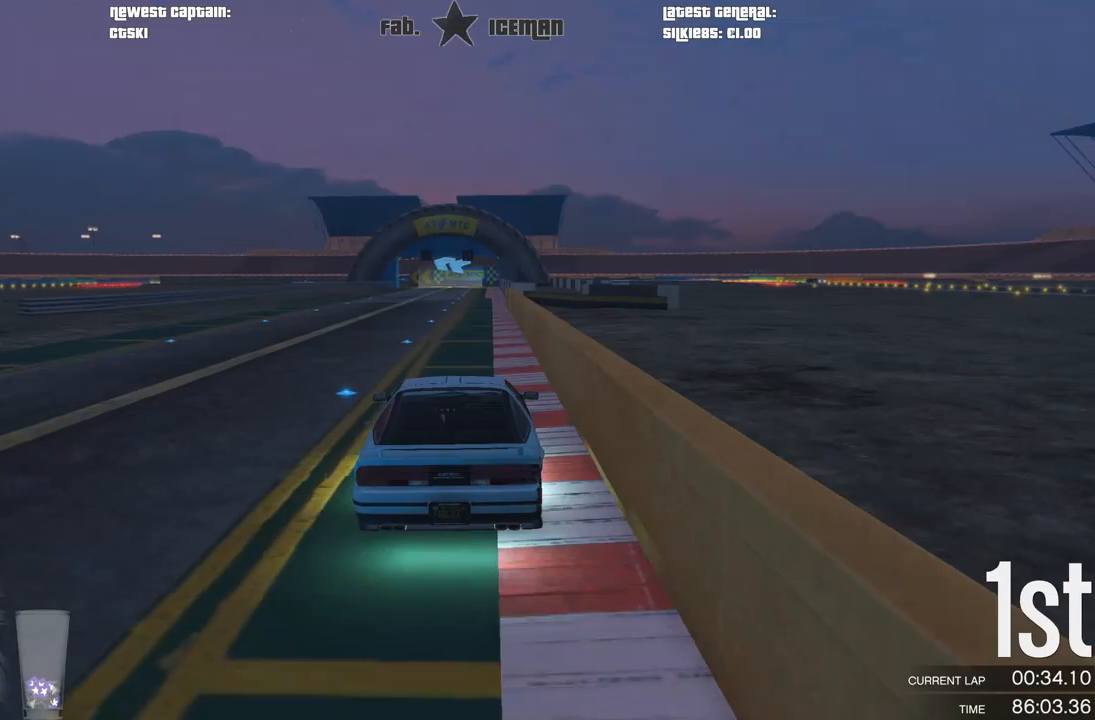
{"buttons": ["R2"], "left_stick": "center", "right_stick": "center", "events": []}
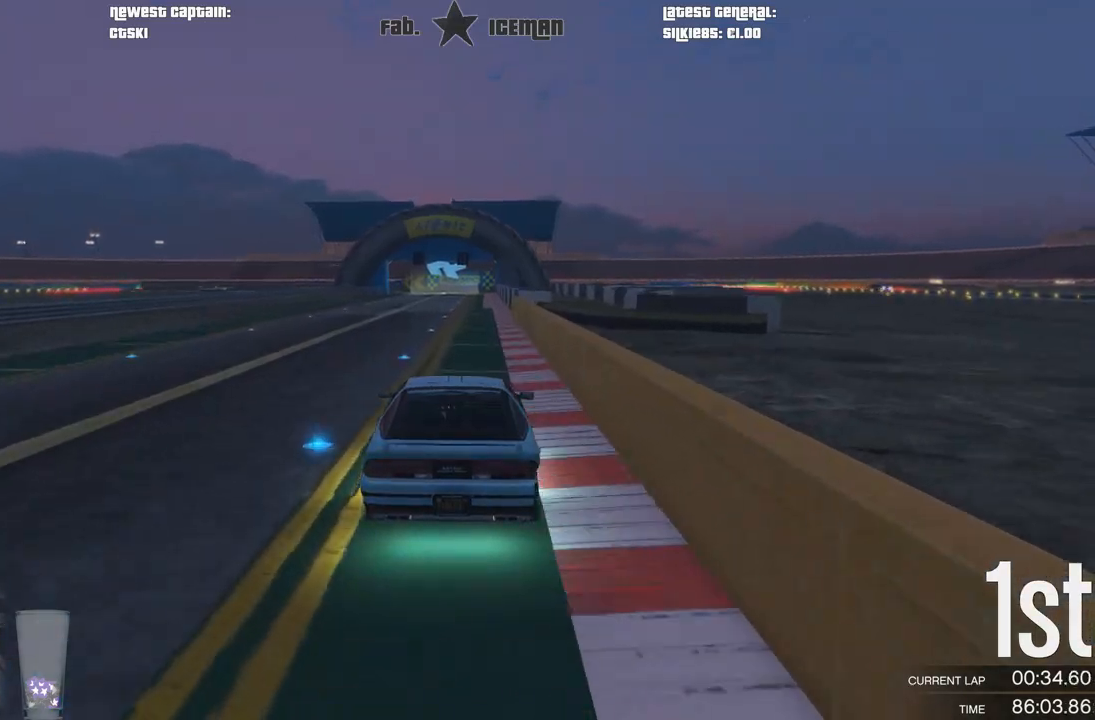
{"buttons": ["R2"], "left_stick": "center", "right_stick": "center", "events": [[146, "left_stick", "right"], [250, "left_stick", "center"]]}
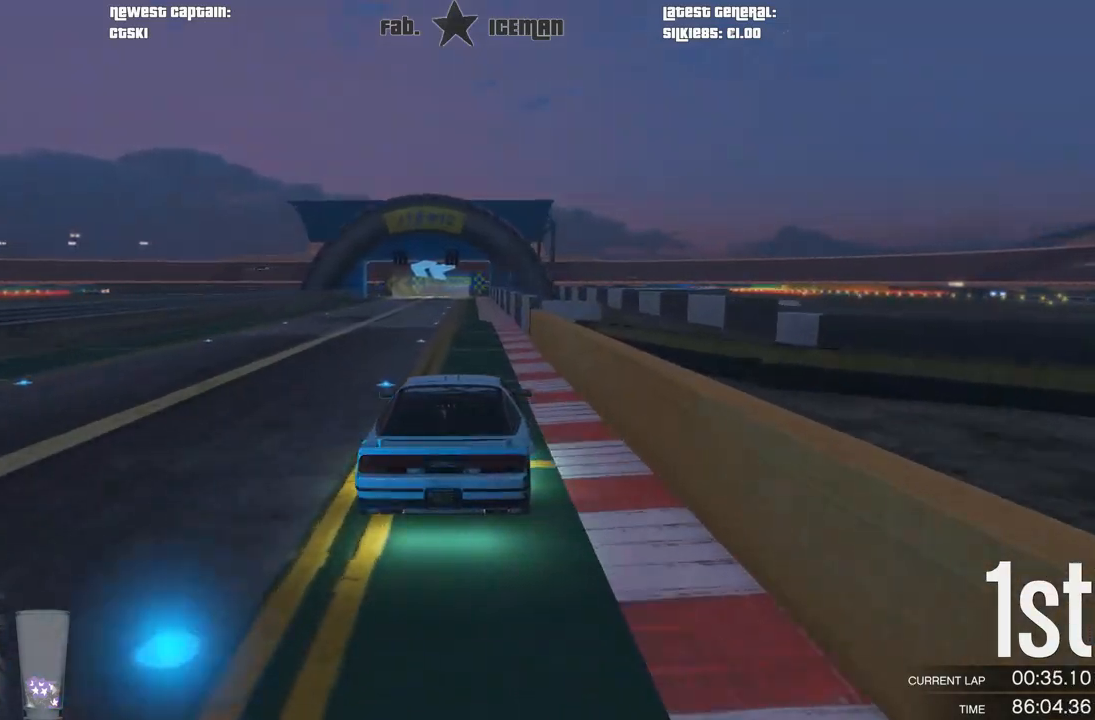
{"buttons": ["R2"], "left_stick": "center", "right_stick": "center", "events": []}
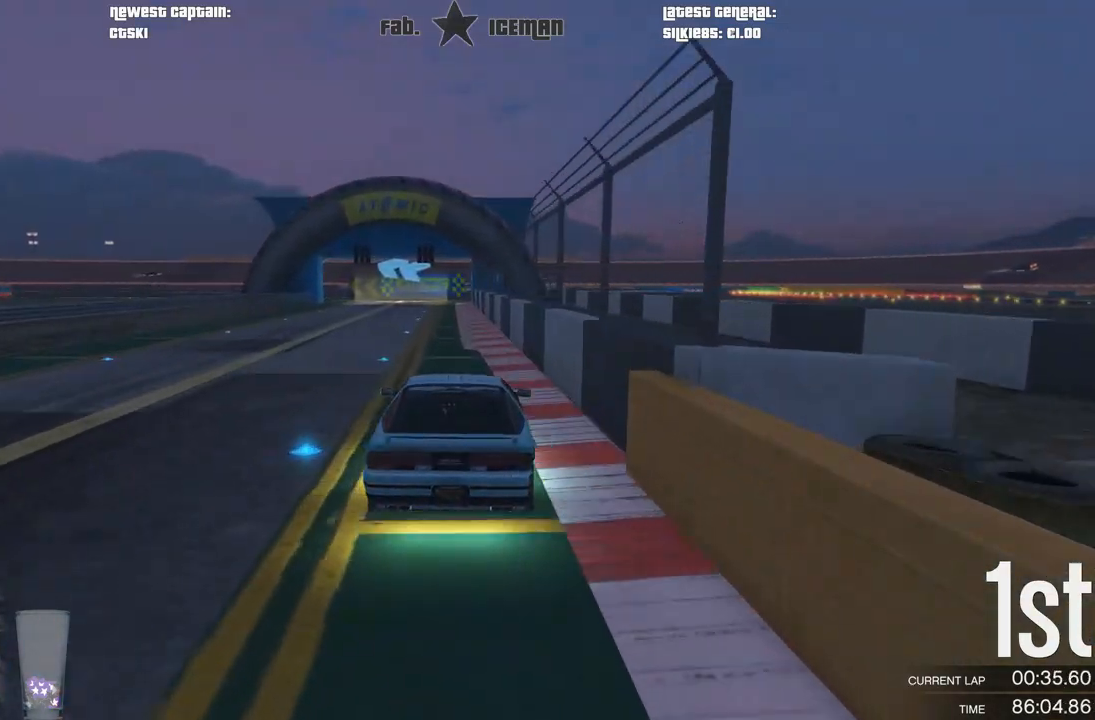
{"buttons": ["R2"], "left_stick": "center", "right_stick": "center", "events": [[83, "left_stick", "up-right"], [146, "left_stick", "center"]]}
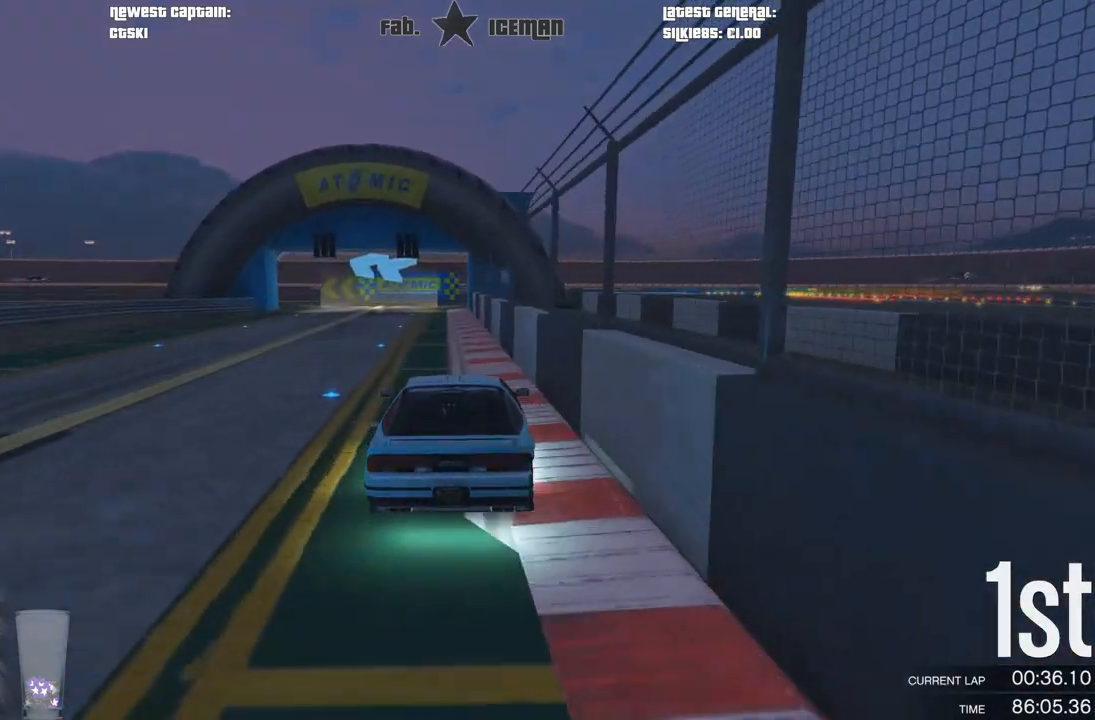
{"buttons": ["R2"], "left_stick": "down-left", "right_stick": "center", "events": [[396, "left_stick", "down-left"]]}
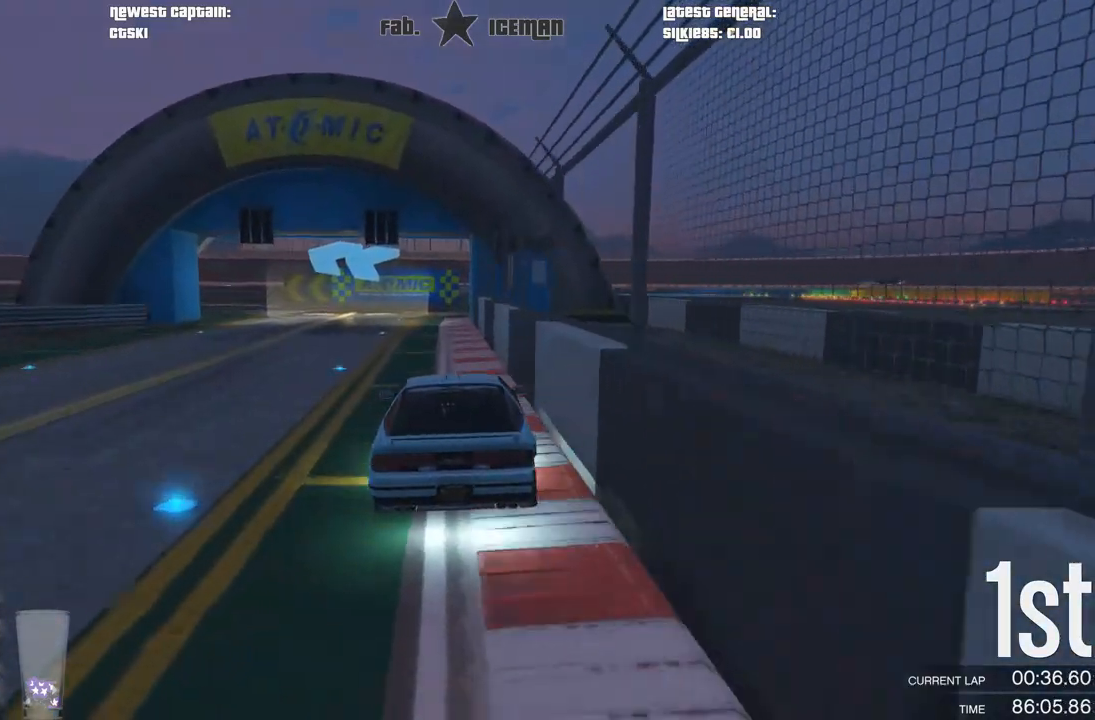
{"buttons": [], "left_stick": "down-left", "right_stick": "center", "events": [[62, "L2", "down"], [146, "R2", "up"], [292, "L2", "up"]]}
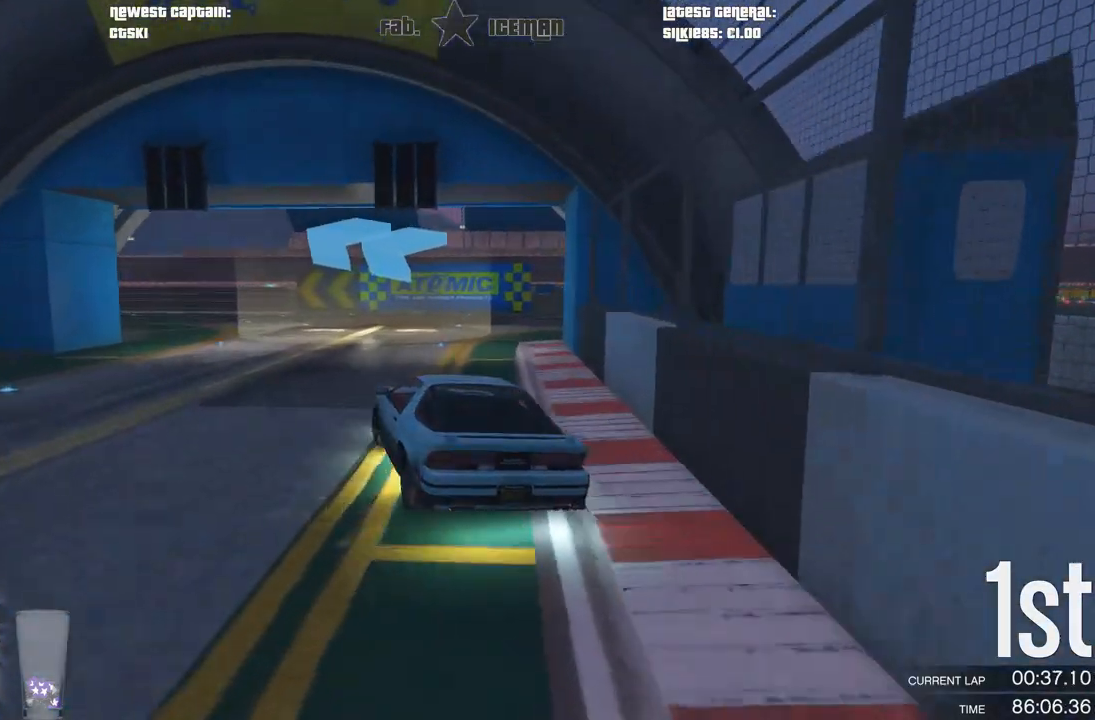
{"buttons": ["R2"], "left_stick": "down-left", "right_stick": "center", "events": [[292, "R2", "down"]]}
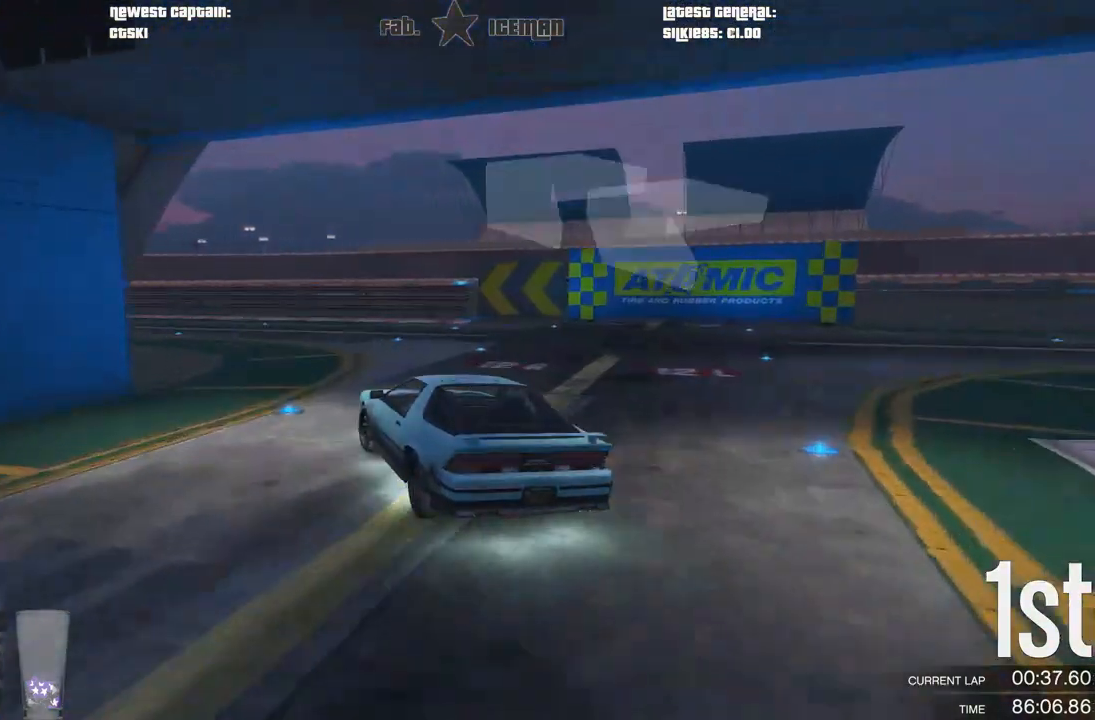
{"buttons": ["R2"], "left_stick": "down-left", "right_stick": "center", "events": []}
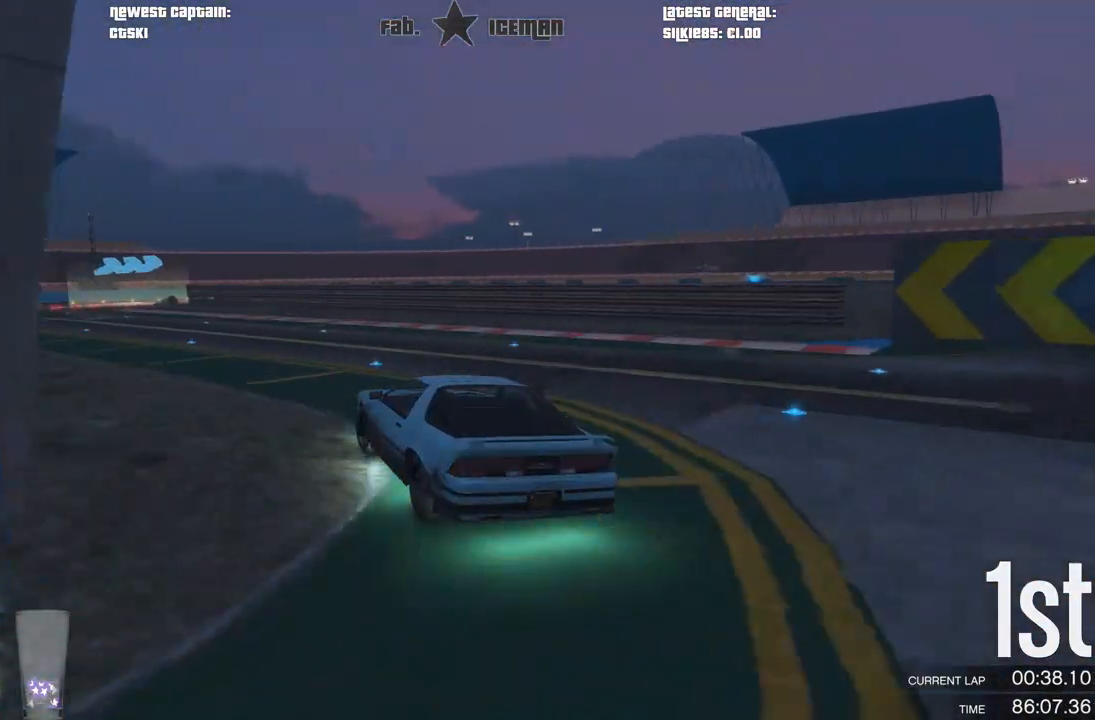
{"buttons": ["R2"], "left_stick": "down-left", "right_stick": "center", "events": []}
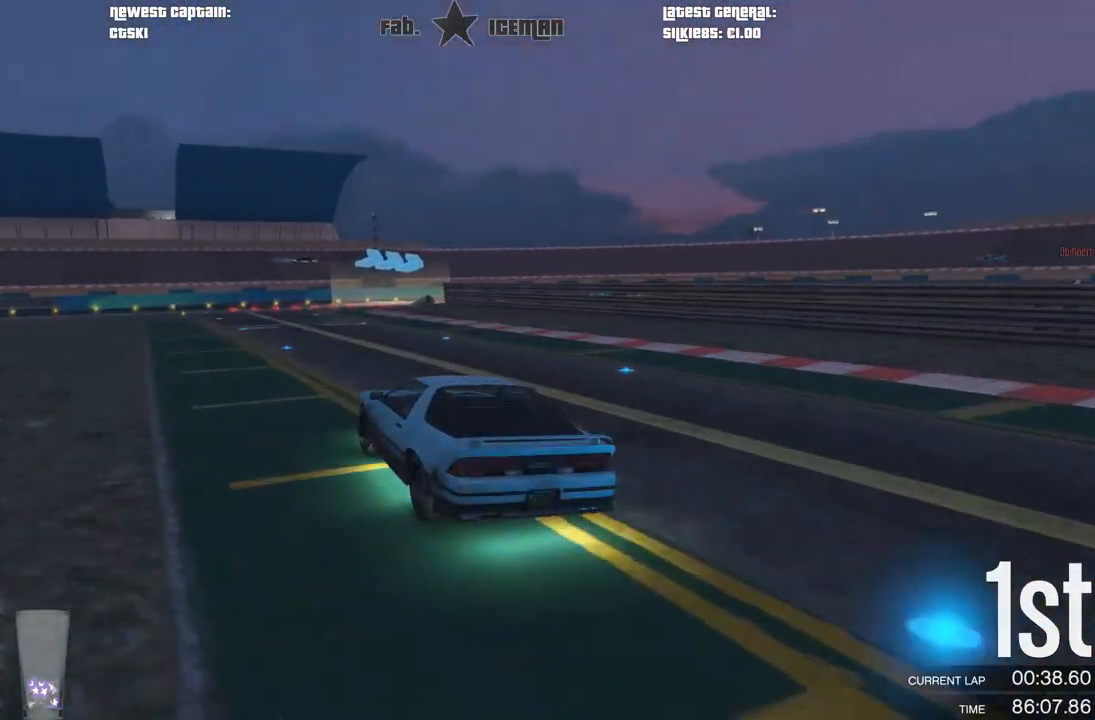
{"buttons": ["L2"], "left_stick": "right", "right_stick": "center", "events": [[208, "left_stick", "center"], [271, "left_stick", "right"], [375, "L2", "down"], [479, "R2", "up"]]}
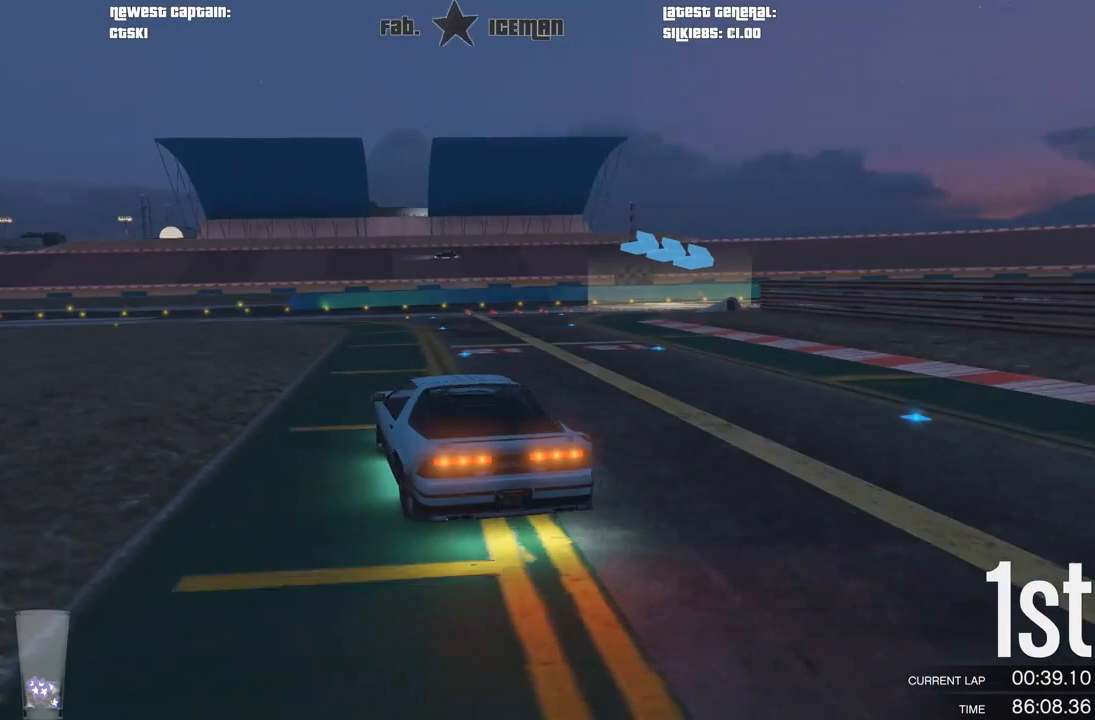
{"buttons": [], "left_stick": "right", "right_stick": "center", "events": [[104, "L2", "up"], [312, "left_stick", "center"], [396, "left_stick", "right"]]}
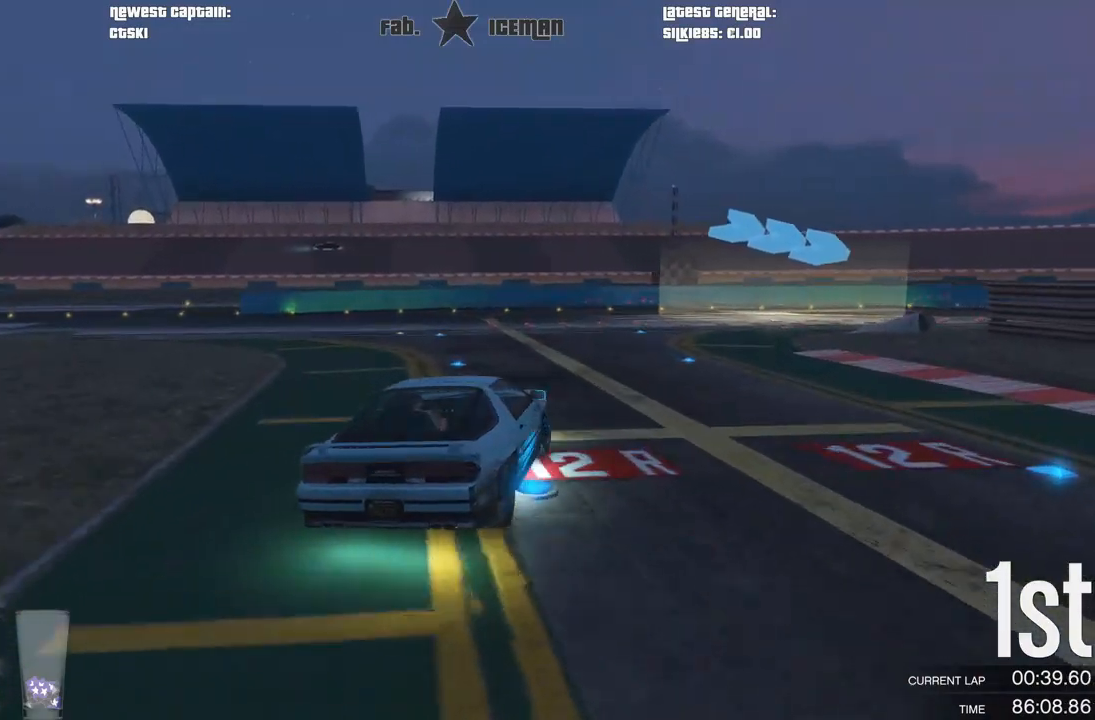
{"buttons": ["R2"], "left_stick": "up-right", "right_stick": "center", "events": [[42, "R2", "down"], [42, "left_stick", "up-right"]]}
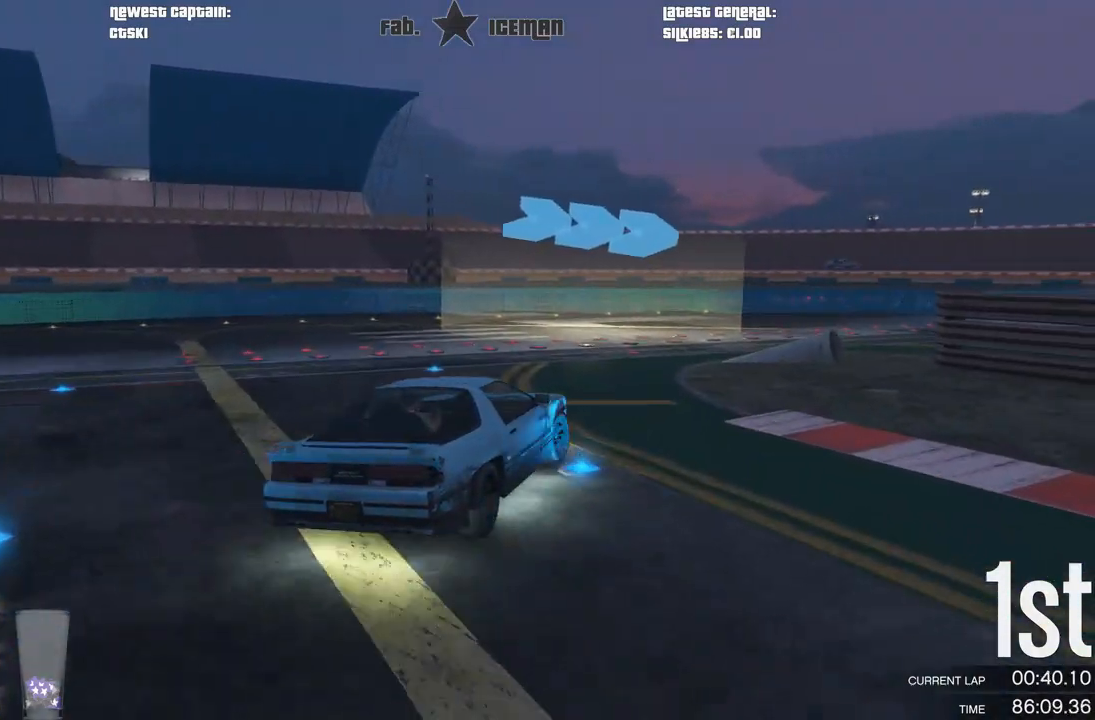
{"buttons": ["R2"], "left_stick": "up-right", "right_stick": "center", "events": [[62, "left_stick", "center"], [167, "left_stick", "right"], [333, "left_stick", "up-right"]]}
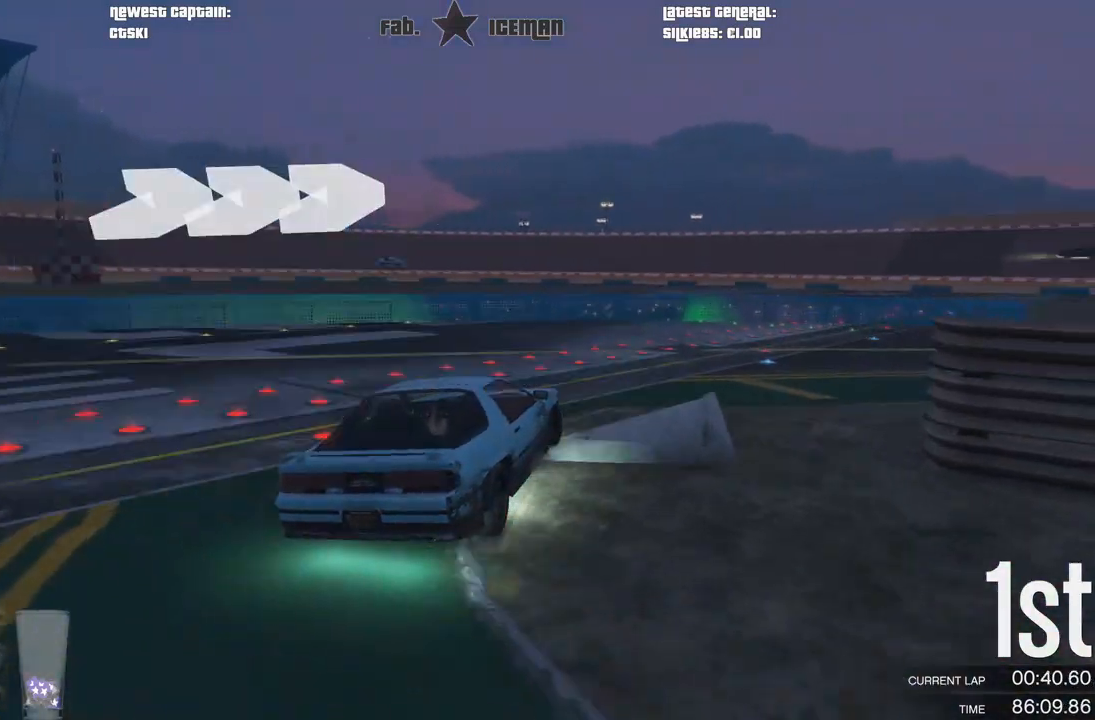
{"buttons": ["R2"], "left_stick": "right", "right_stick": "center", "events": [[417, "left_stick", "center"], [479, "left_stick", "right"]]}
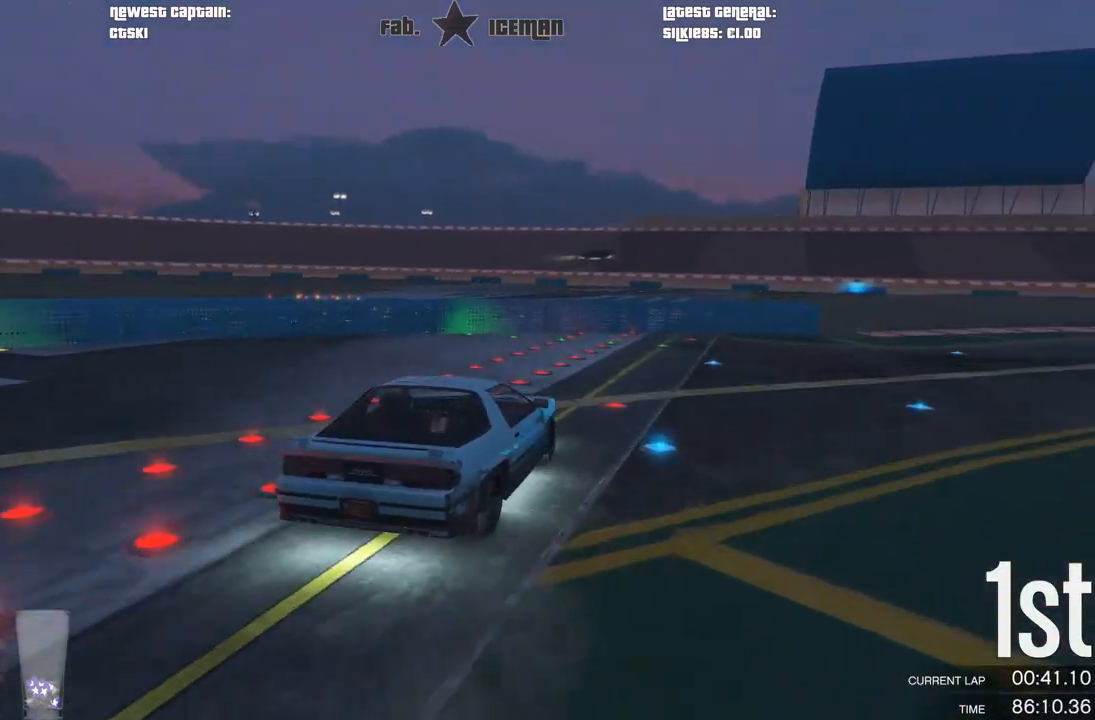
{"buttons": ["R2"], "left_stick": "right", "right_stick": "center", "events": []}
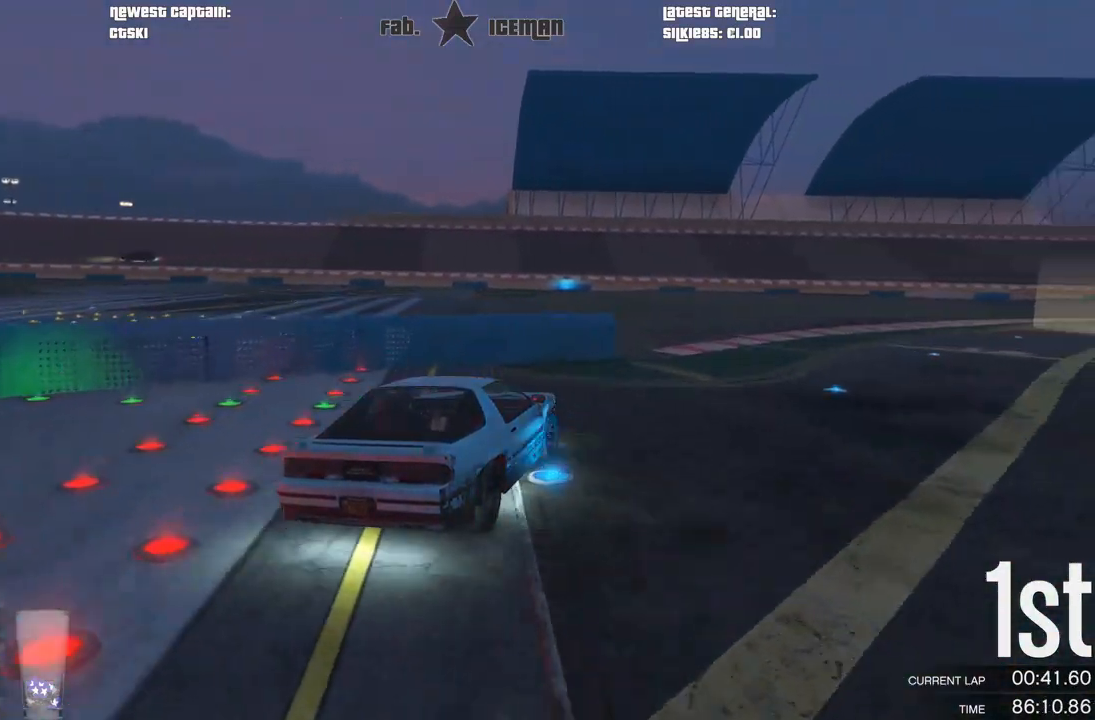
{"buttons": ["R2"], "left_stick": "center", "right_stick": "center", "events": [[146, "left_stick", "up-right"], [250, "left_stick", "center"]]}
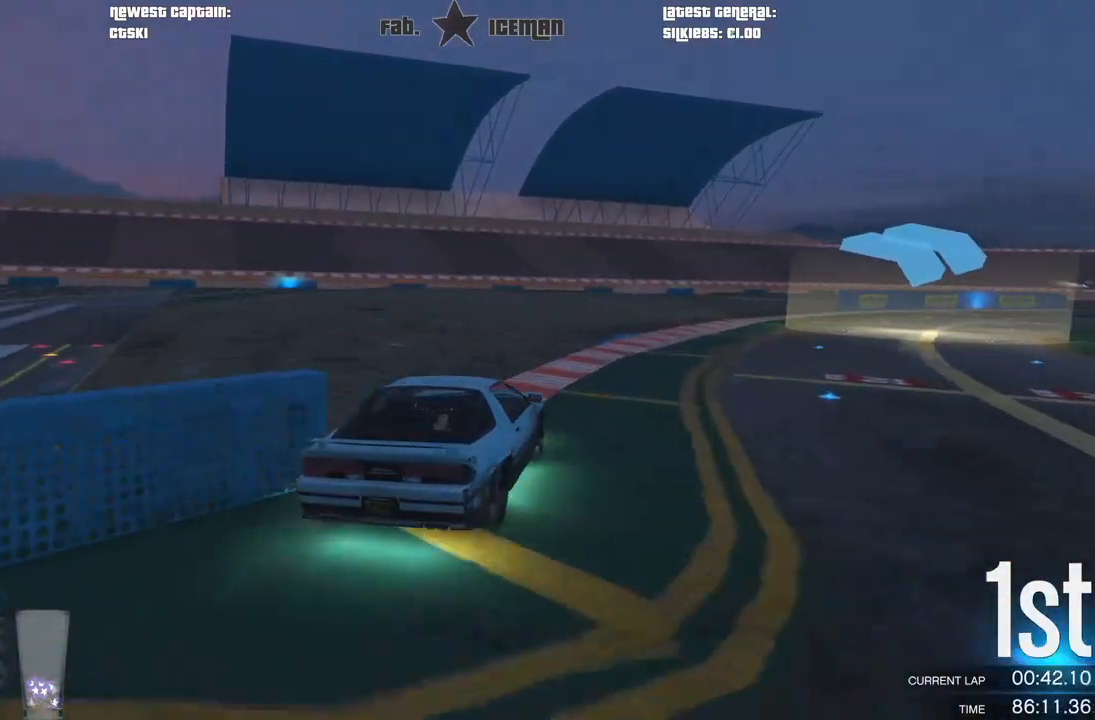
{"buttons": ["R2"], "left_stick": "center", "right_stick": "center", "events": [[83, "left_stick", "right"], [167, "left_stick", "center"], [250, "left_stick", "right"], [396, "left_stick", "center"]]}
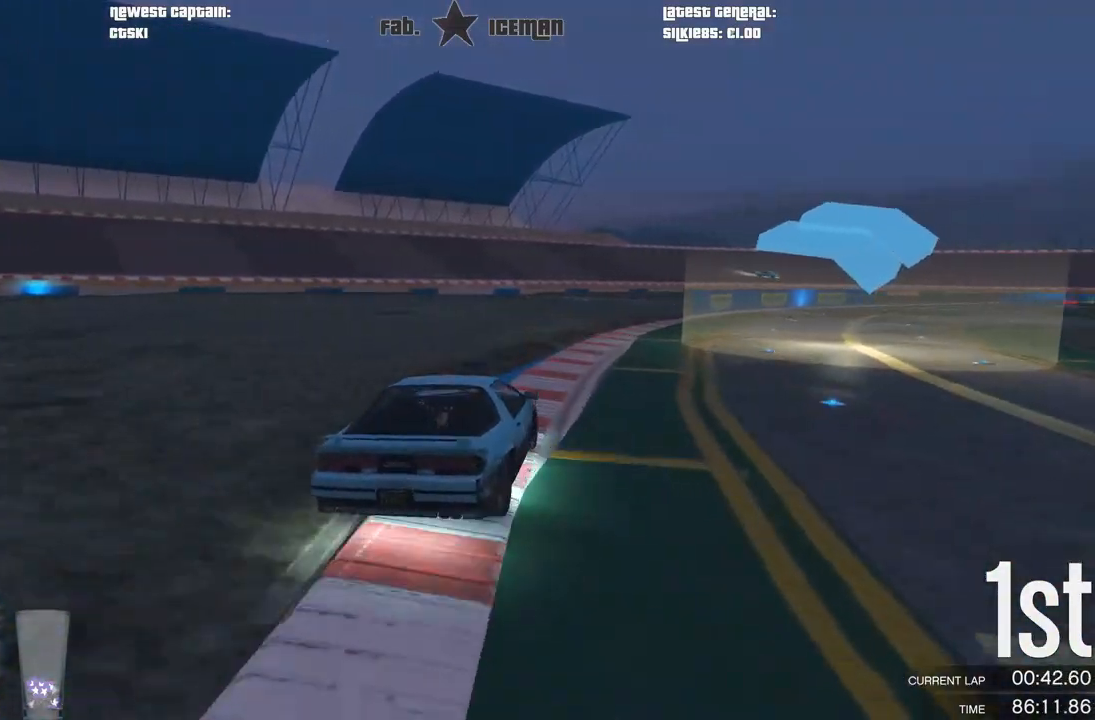
{"buttons": ["R2"], "left_stick": "right", "right_stick": "center", "events": [[104, "left_stick", "right"], [271, "left_stick", "center"], [375, "left_stick", "right"]]}
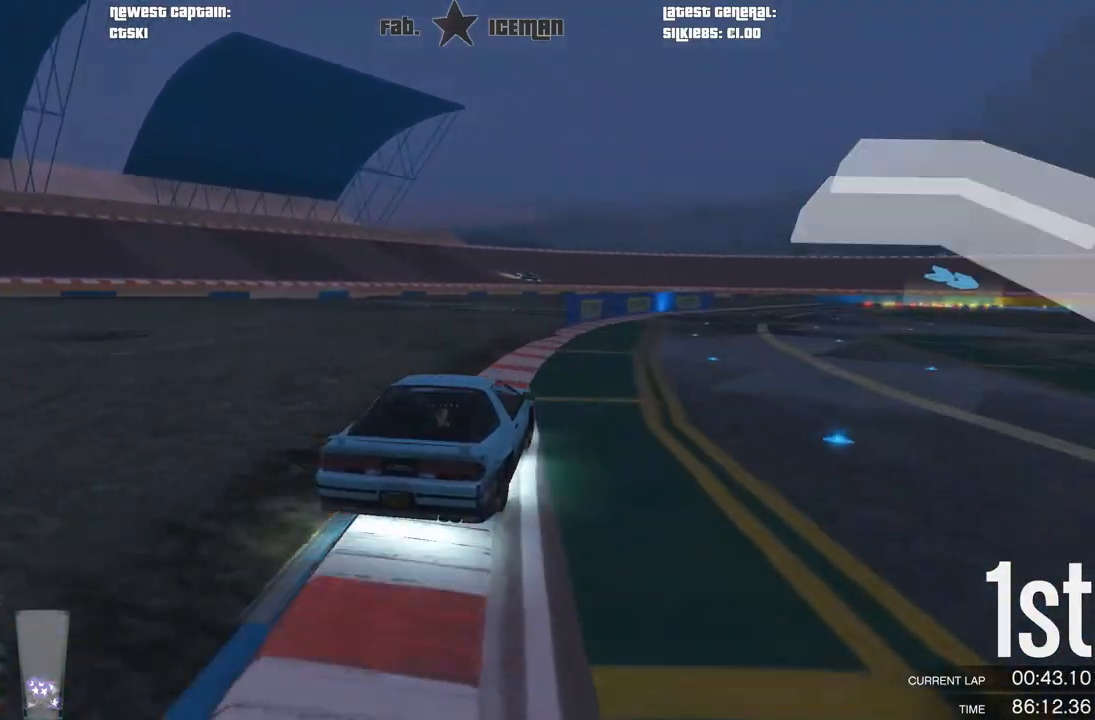
{"buttons": ["R2"], "left_stick": "center", "right_stick": "center", "events": [[42, "left_stick", "center"]]}
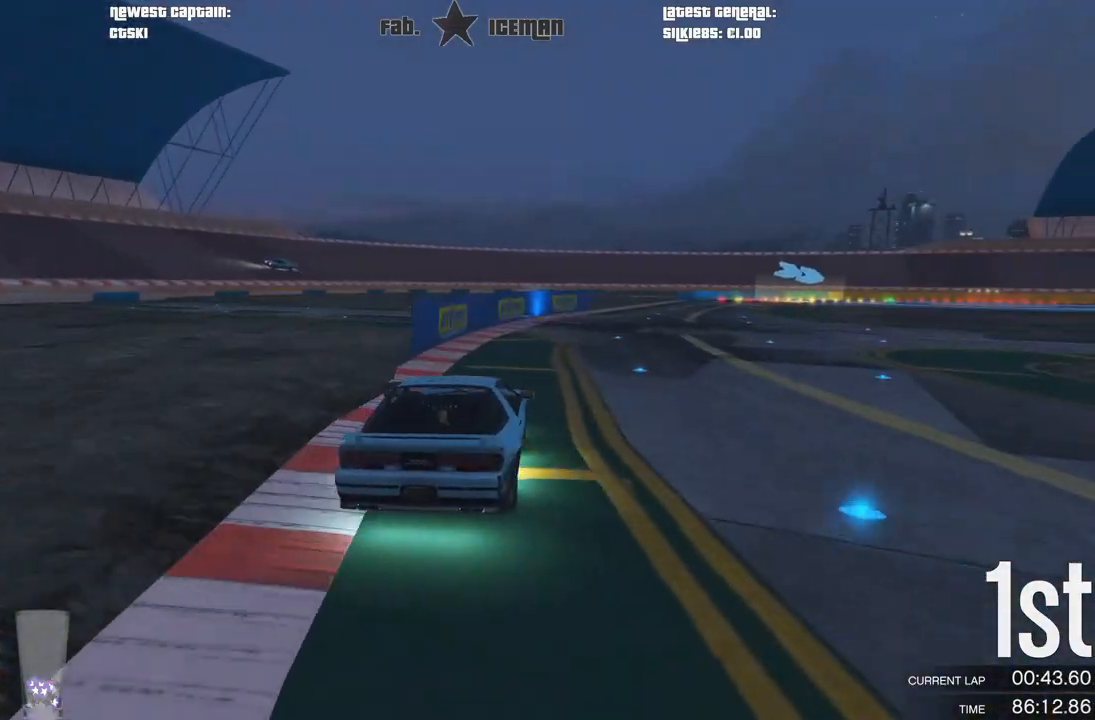
{"buttons": ["R2"], "left_stick": "right", "right_stick": "center", "events": [[417, "left_stick", "right"]]}